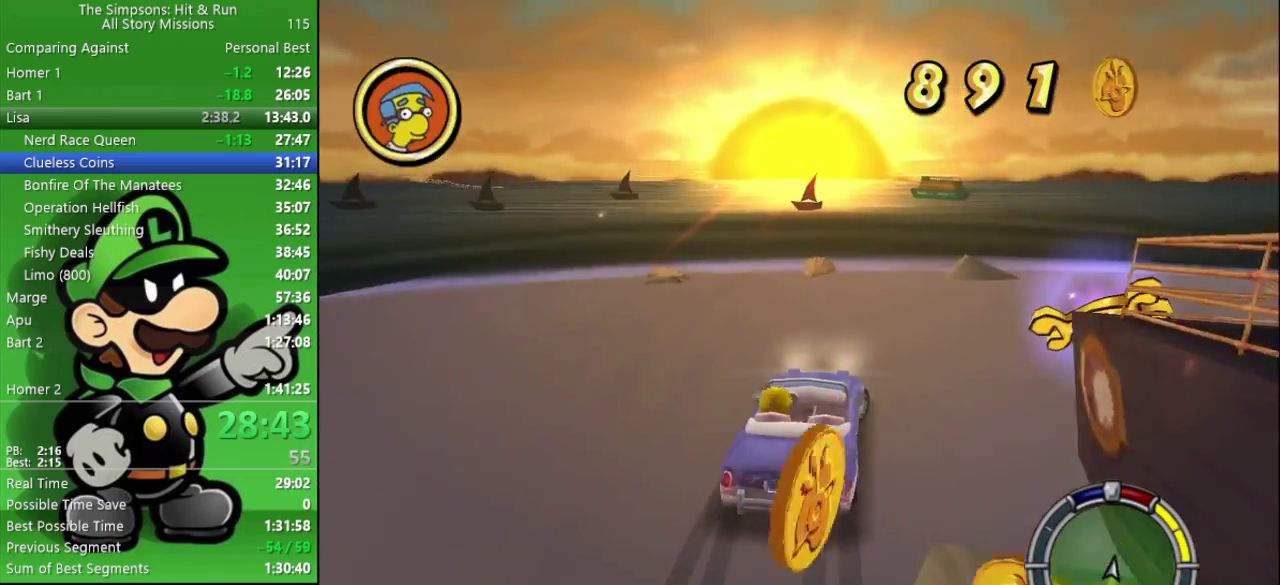
Gameplay with a controller (PlayStation layout); each line is a JSON object with the inputs held at the frame after it. "events" lists button and stick changes between this image and that frame as [ms after this image, input, new state], when the widget could be followed in between.
{"buttons": ["SQUARE"], "left_stick": "right", "right_stick": "center", "events": [[233, "CIRCLE", "up"], [467, "SQUARE", "down"]]}
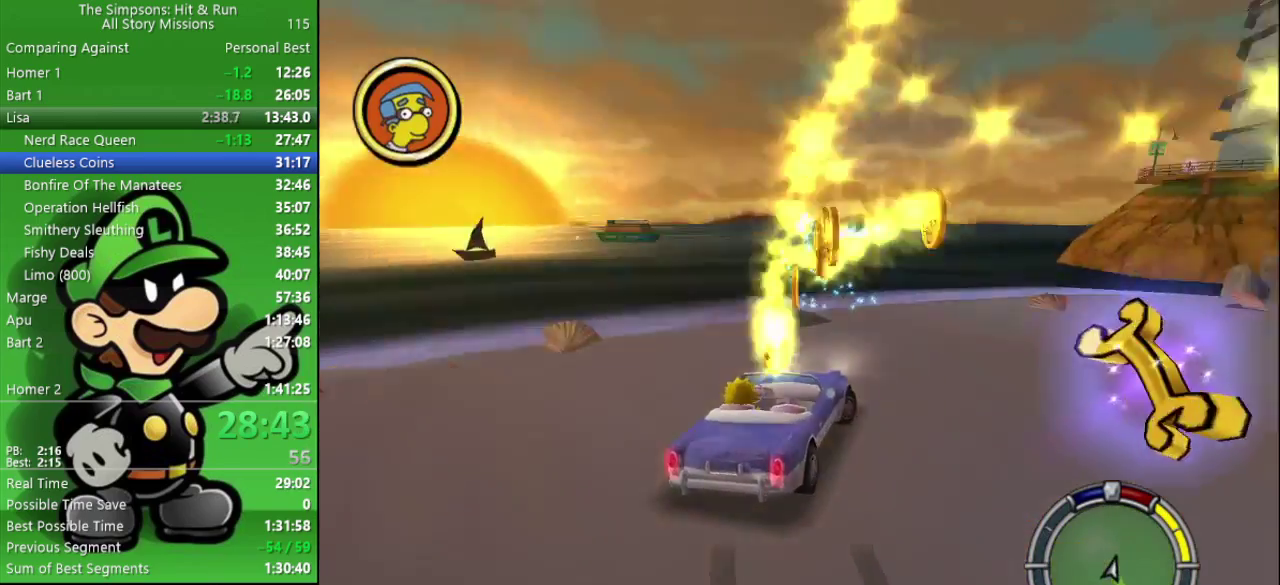
{"buttons": ["SQUARE", "L2"], "left_stick": "center", "right_stick": "center", "events": [[83, "L2", "down"], [133, "left_stick", "center"]]}
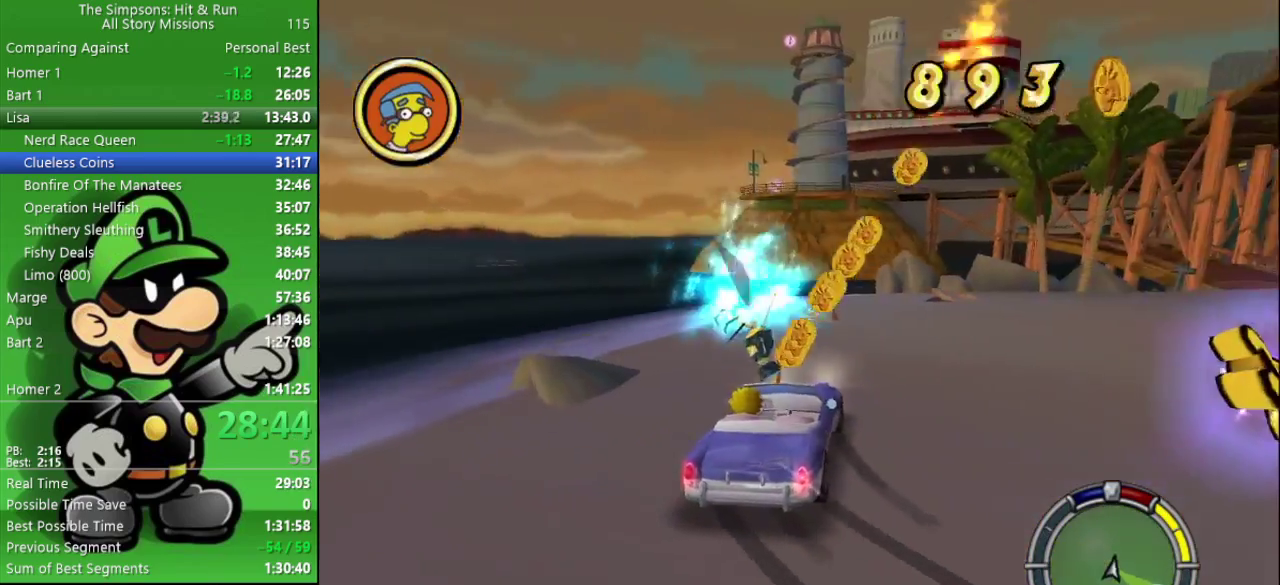
{"buttons": [], "left_stick": "left", "right_stick": "center", "events": [[233, "L2", "up"], [333, "SQUARE", "up"], [433, "left_stick", "left"]]}
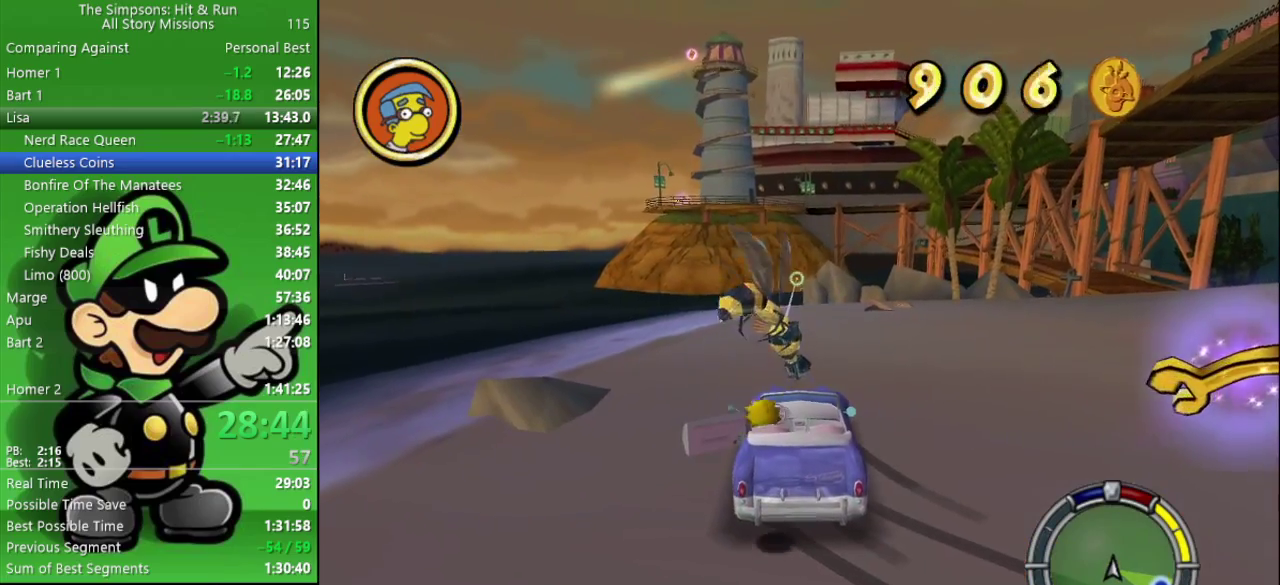
{"buttons": [], "left_stick": "down", "right_stick": "center", "events": [[183, "left_stick", "up-left"], [400, "left_stick", "down"]]}
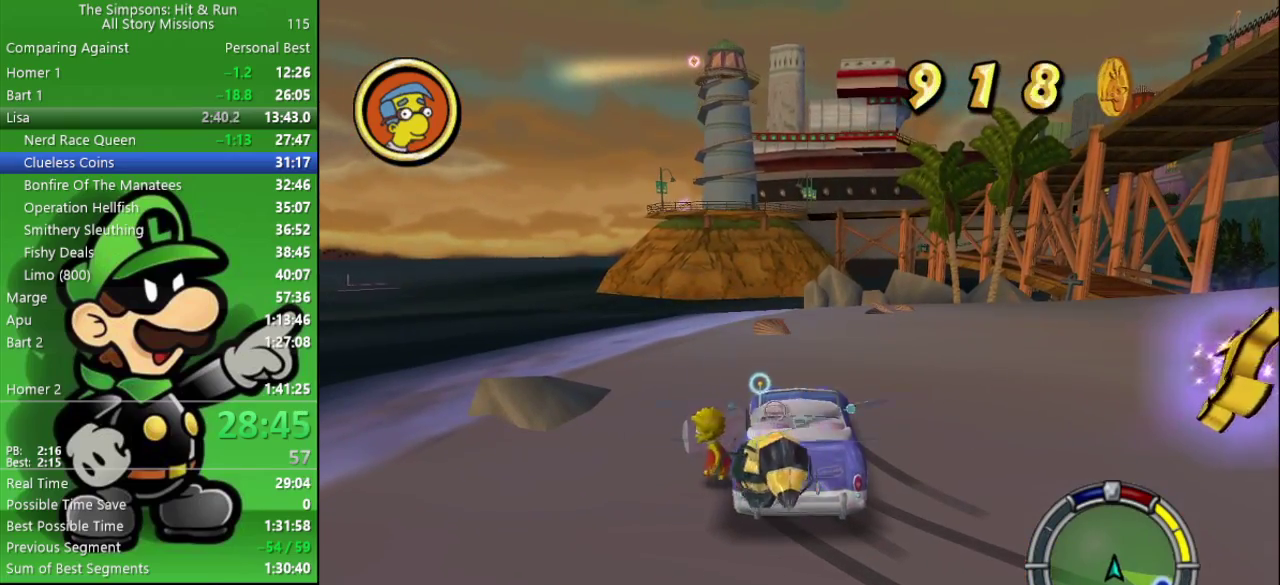
{"buttons": ["CIRCLE", "R2"], "left_stick": "down", "right_stick": "center", "events": [[367, "R2", "down"], [433, "CIRCLE", "down"]]}
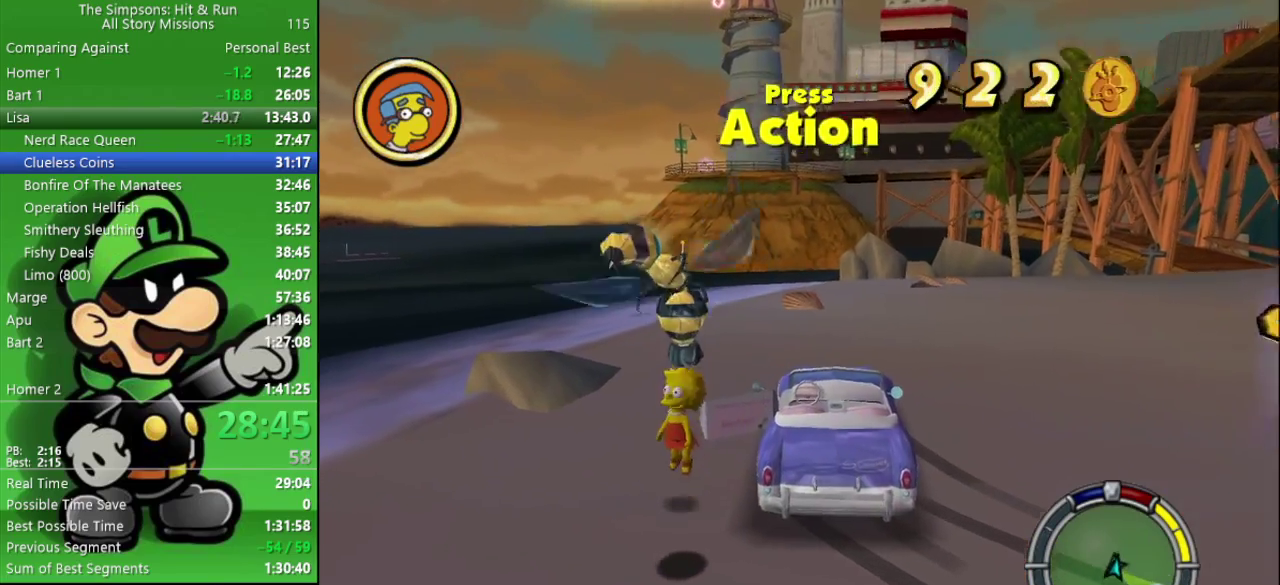
{"buttons": ["R2"], "left_stick": "right", "right_stick": "center", "events": [[83, "CIRCLE", "up"], [150, "CROSS", "down"], [300, "CROSS", "up"], [417, "left_stick", "down-right"], [467, "left_stick", "right"]]}
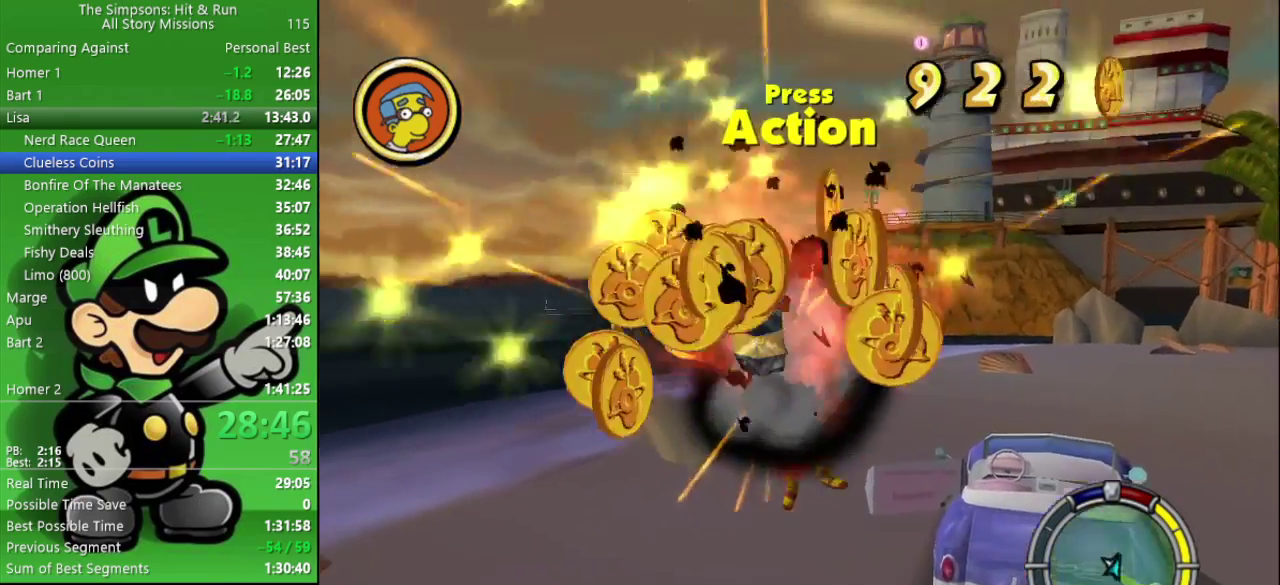
{"buttons": [], "left_stick": "right", "right_stick": "center", "events": [[67, "left_stick", "up-right"], [100, "R2", "up"], [283, "CIRCLE", "down"], [383, "CIRCLE", "up"], [400, "left_stick", "right"]]}
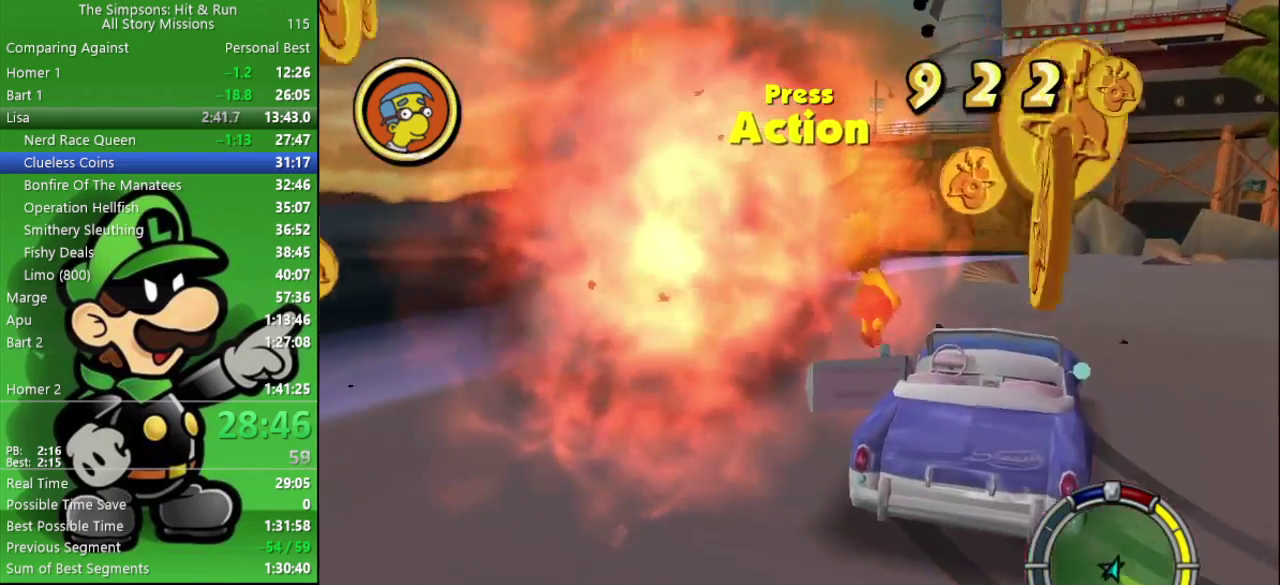
{"buttons": ["SQUARE"], "left_stick": "left", "right_stick": "center", "events": [[183, "left_stick", "down-right"], [317, "left_stick", "left"], [483, "SQUARE", "down"]]}
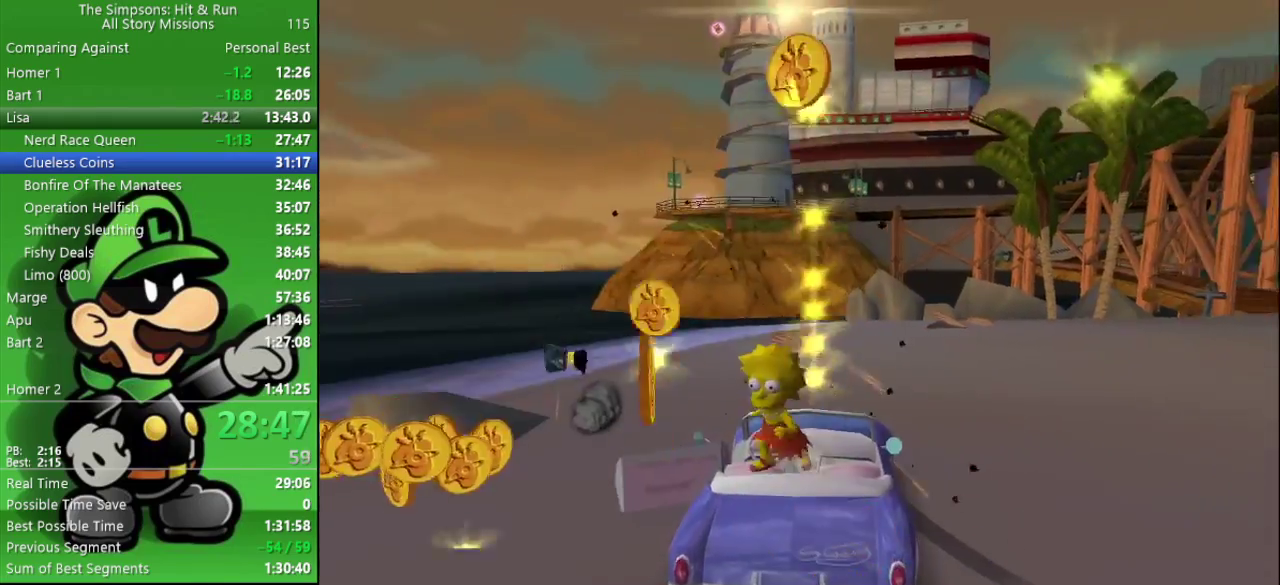
{"buttons": ["L2"], "left_stick": "up-left", "right_stick": "center", "events": [[83, "left_stick", "center"], [150, "SQUARE", "up"], [200, "L2", "down"], [200, "left_stick", "left"], [417, "left_stick", "up-left"]]}
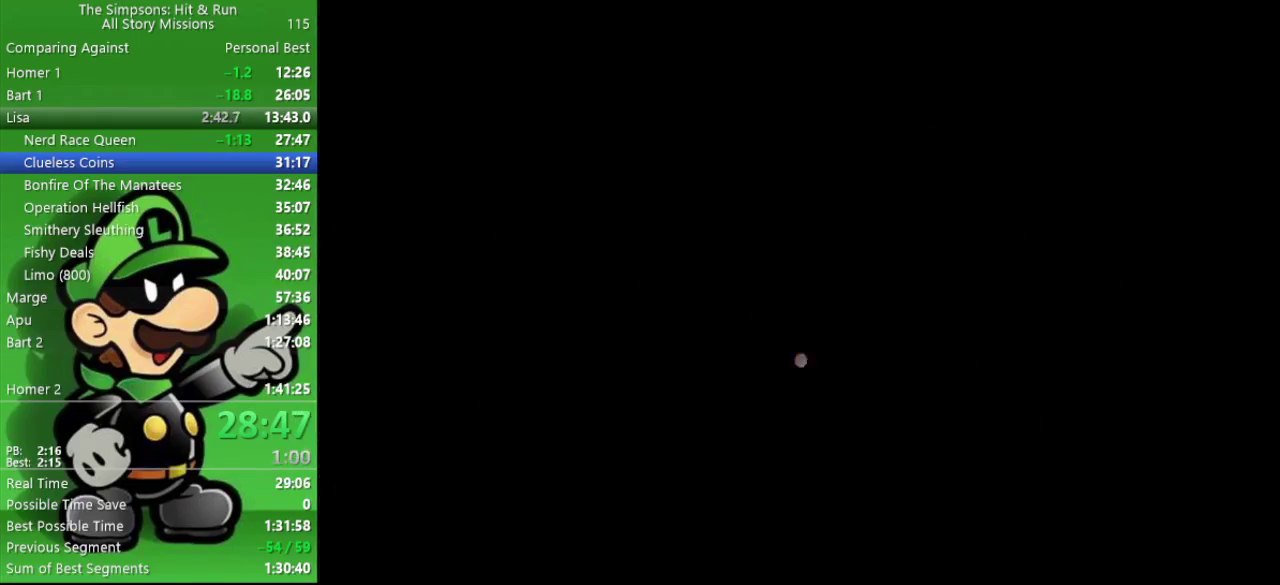
{"buttons": ["L2"], "left_stick": "up-left", "right_stick": "center", "events": [[17, "left_stick", "left"], [133, "left_stick", "up-left"], [183, "left_stick", "left"], [317, "left_stick", "up-left"]]}
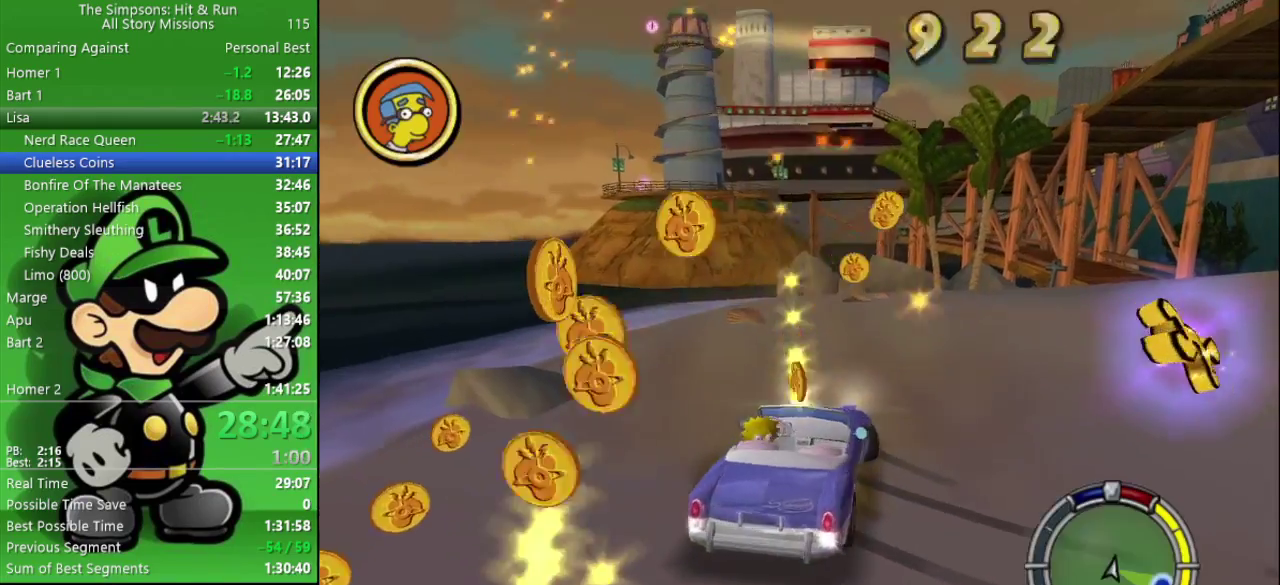
{"buttons": ["CIRCLE"], "left_stick": "center", "right_stick": "center", "events": [[233, "CROSS", "down"], [233, "L2", "up"], [300, "left_stick", "center"], [333, "CIRCLE", "down"], [467, "CROSS", "up"]]}
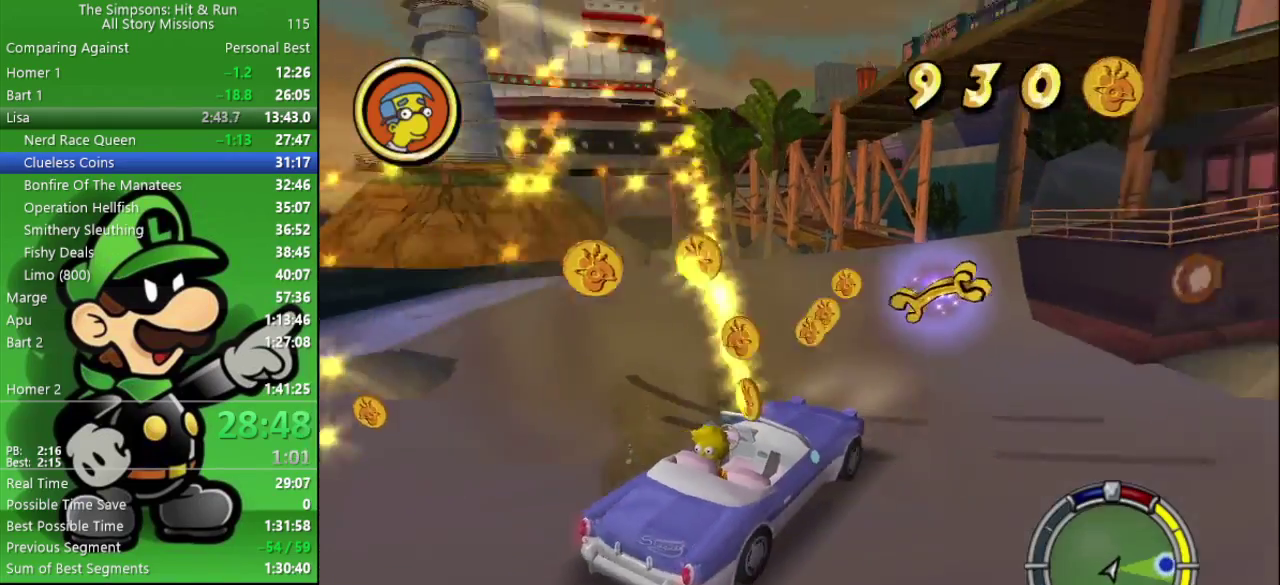
{"buttons": ["CIRCLE"], "left_stick": "left", "right_stick": "center", "events": [[83, "left_stick", "left"]]}
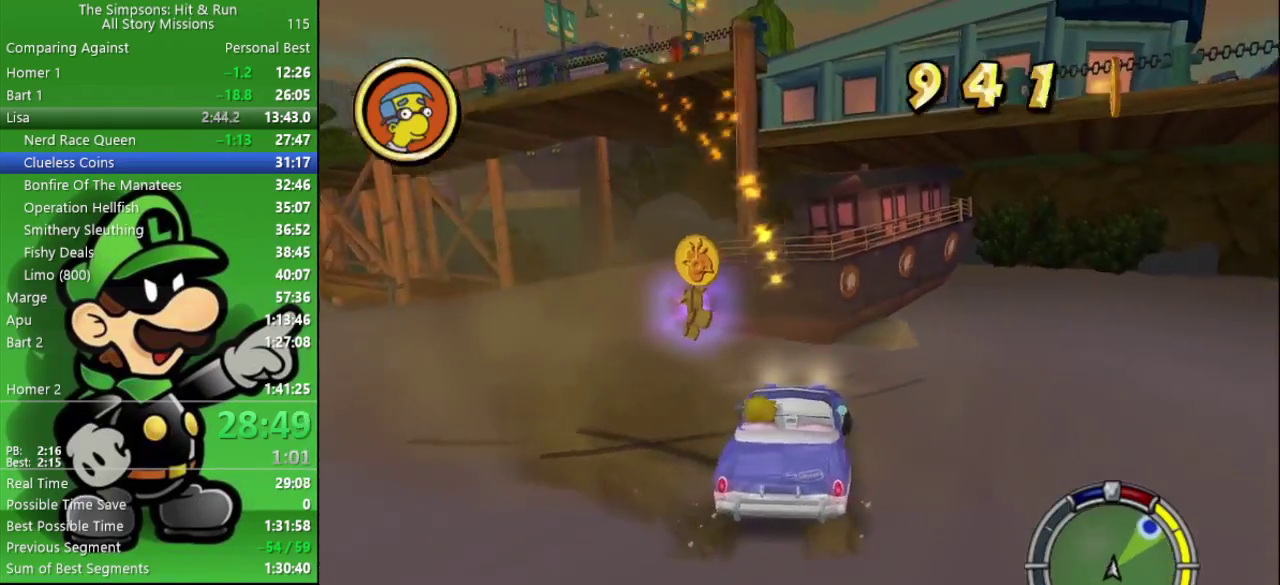
{"buttons": ["CIRCLE"], "left_stick": "center", "right_stick": "center", "events": [[133, "left_stick", "center"], [200, "left_stick", "left"], [467, "left_stick", "center"]]}
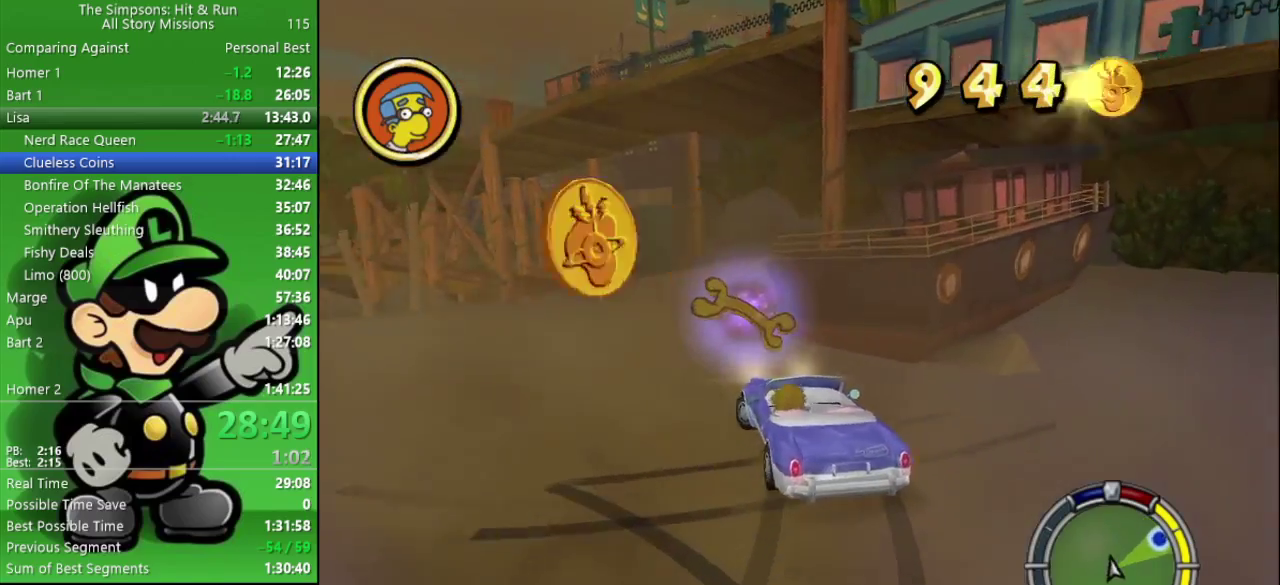
{"buttons": ["CIRCLE"], "left_stick": "right", "right_stick": "center", "events": [[300, "left_stick", "right"]]}
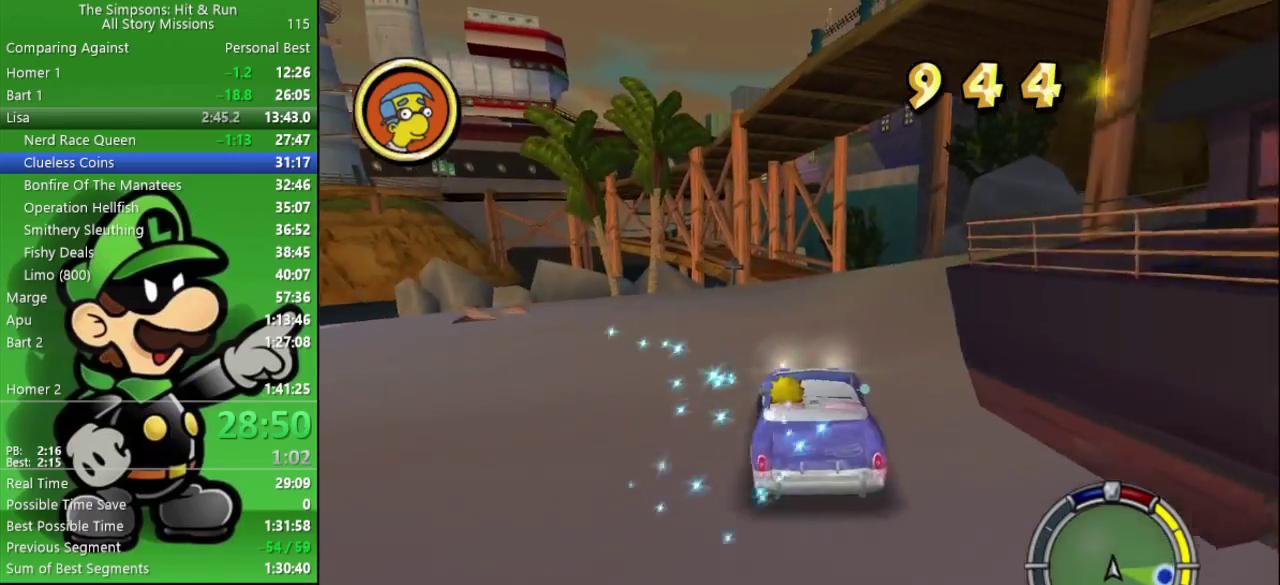
{"buttons": ["CROSS"], "left_stick": "right", "right_stick": "center", "events": [[167, "CIRCLE", "up"], [183, "CROSS", "down"]]}
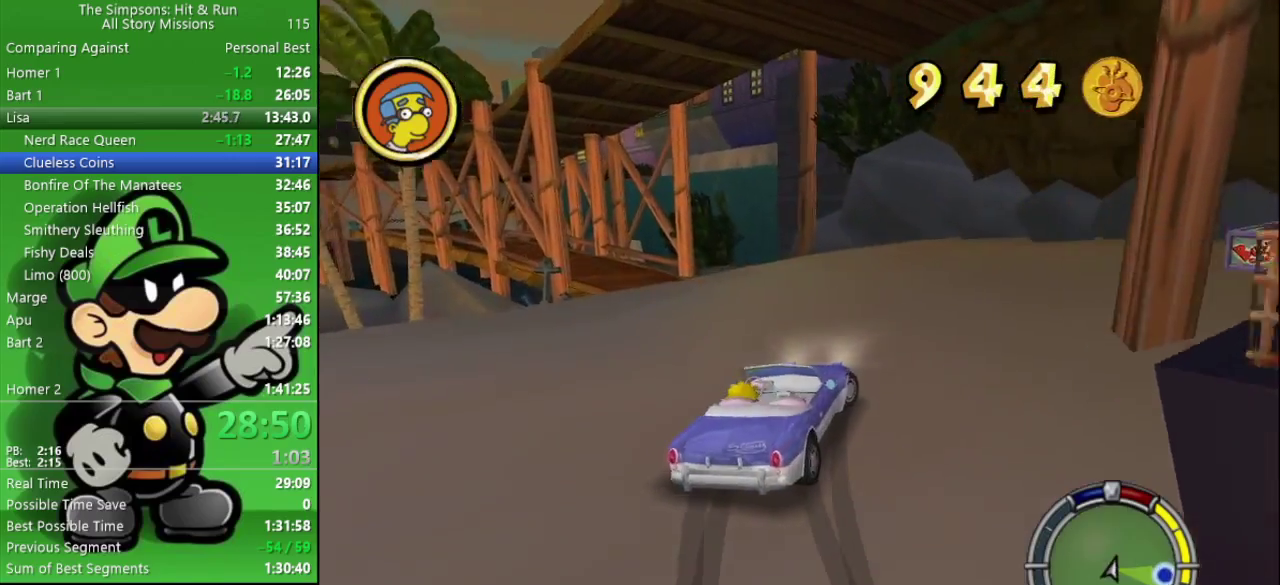
{"buttons": [], "left_stick": "center", "right_stick": "center", "events": [[450, "CROSS", "up"], [500, "left_stick", "center"]]}
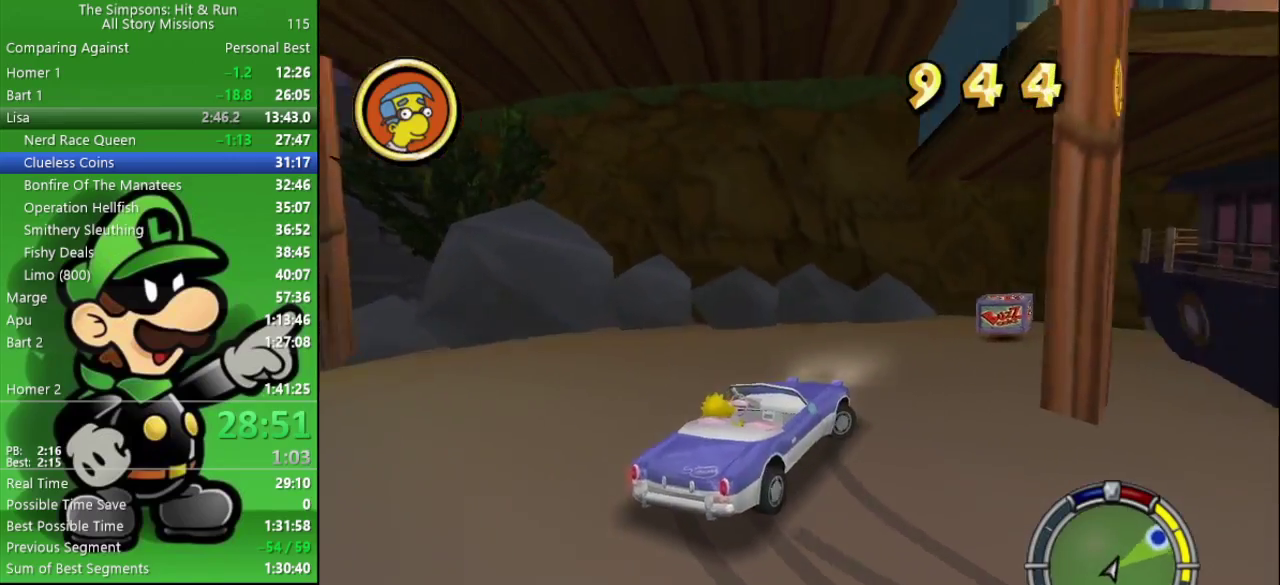
{"buttons": ["CIRCLE"], "left_stick": "left", "right_stick": "center", "events": [[17, "CIRCLE", "down"], [300, "left_stick", "left"]]}
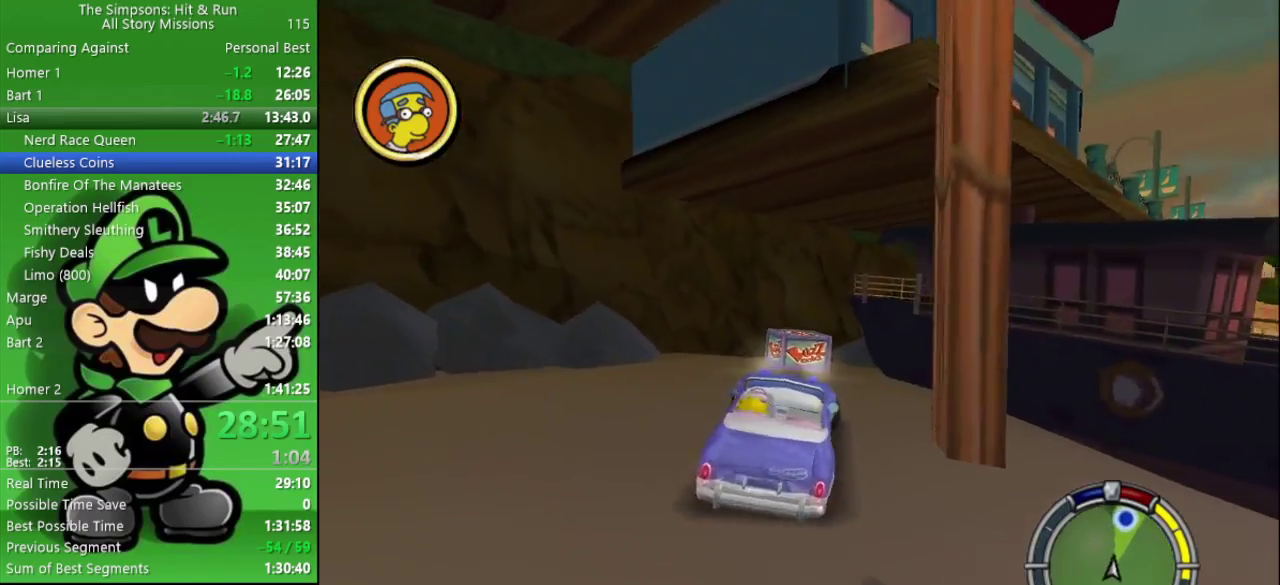
{"buttons": [], "left_stick": "center", "right_stick": "center", "events": [[100, "CIRCLE", "up"], [150, "left_stick", "center"], [300, "R2", "down"], [450, "R2", "up"]]}
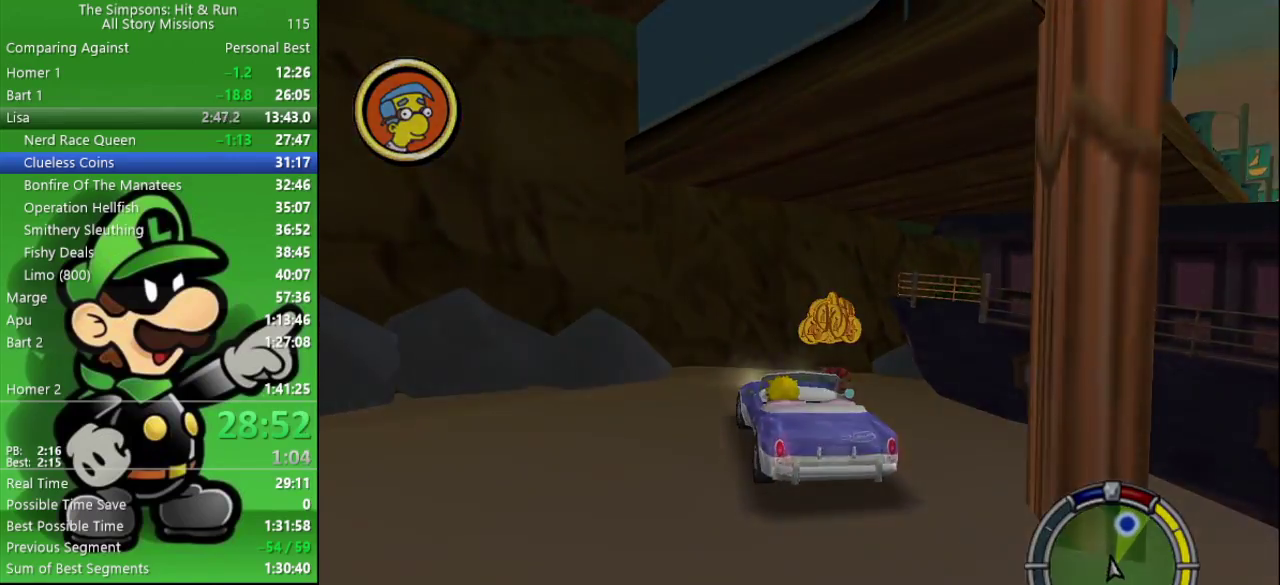
{"buttons": [], "left_stick": "center", "right_stick": "center", "events": []}
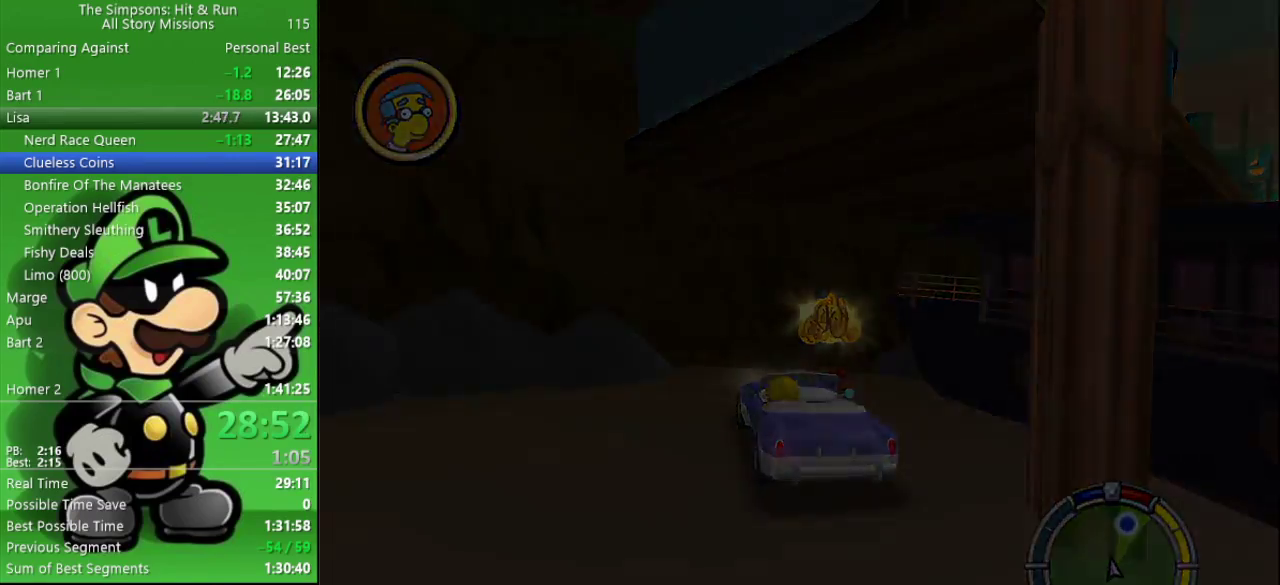
{"buttons": [], "left_stick": "center", "right_stick": "center", "events": [[133, "SQUARE", "down"], [267, "SQUARE", "up"], [350, "SQUARE", "down"], [450, "SQUARE", "up"]]}
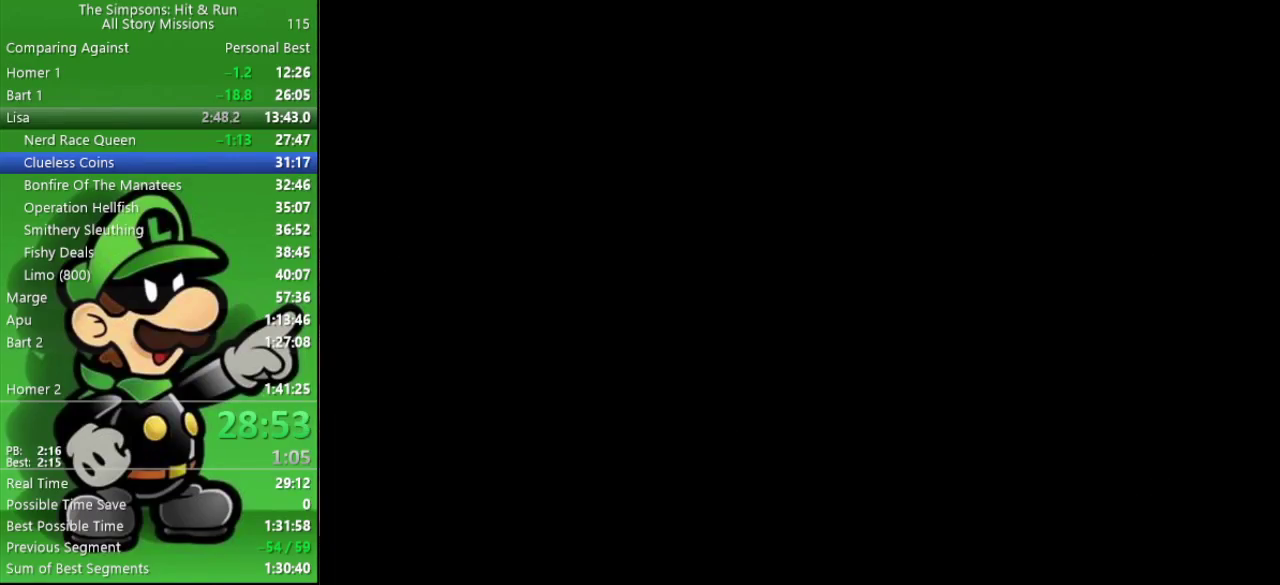
{"buttons": [], "left_stick": "center", "right_stick": "center", "events": [[17, "SQUARE", "down"], [133, "SQUARE", "up"], [200, "SQUARE", "down"], [300, "SQUARE", "up"]]}
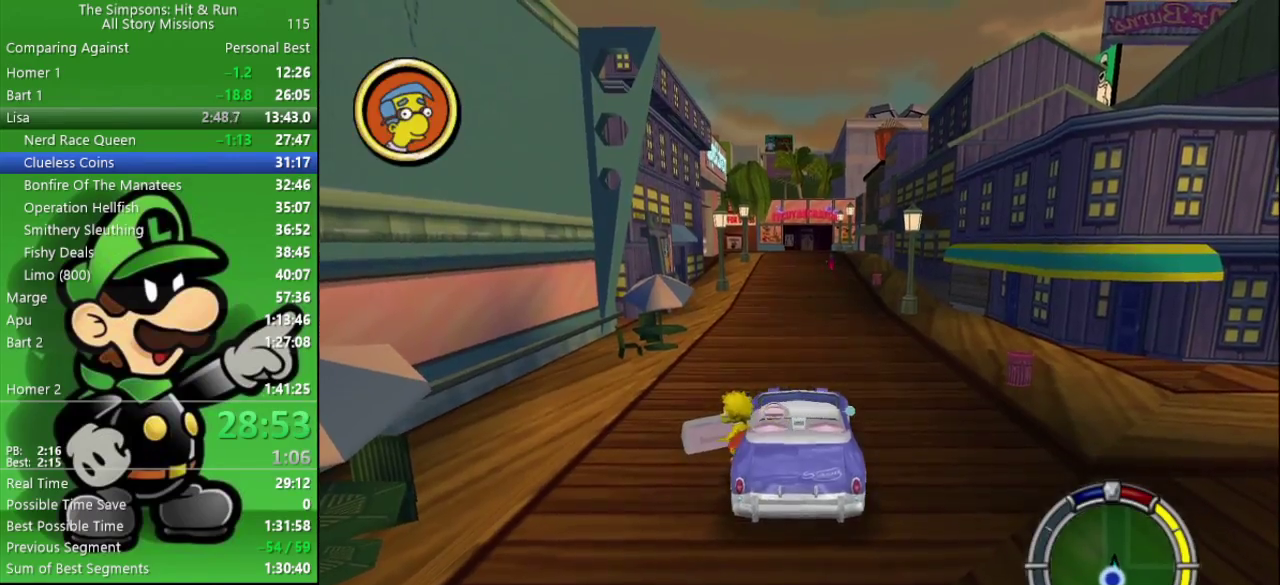
{"buttons": [], "left_stick": "down", "right_stick": "center", "events": [[33, "left_stick", "down-left"], [267, "left_stick", "down"]]}
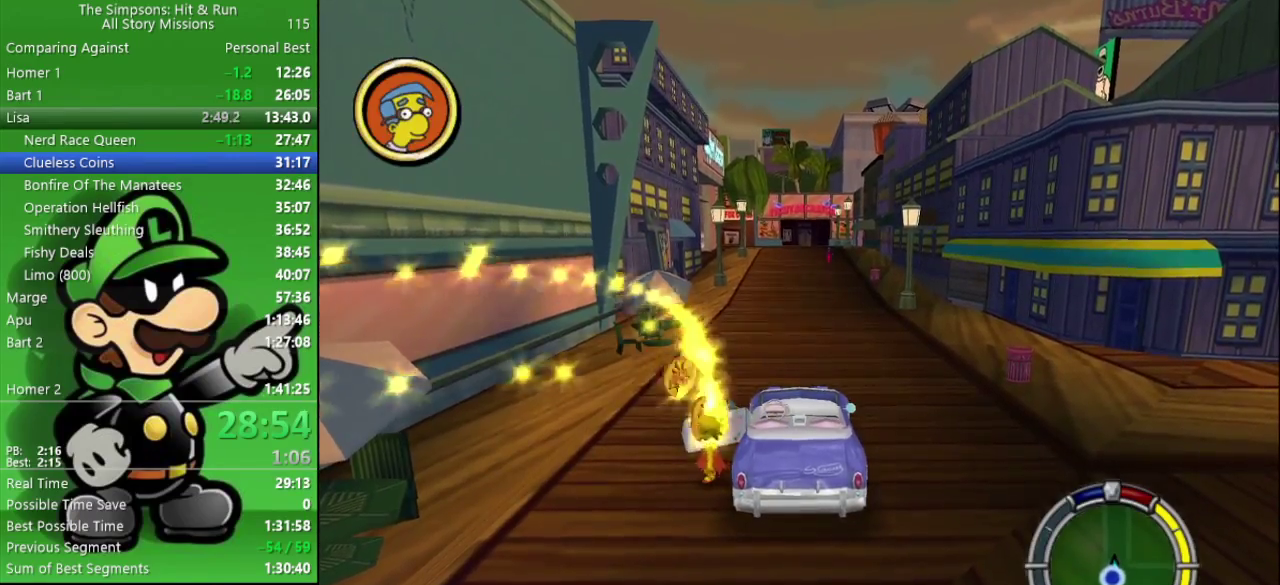
{"buttons": ["R2"], "left_stick": "down", "right_stick": "center", "events": [[300, "R2", "down"]]}
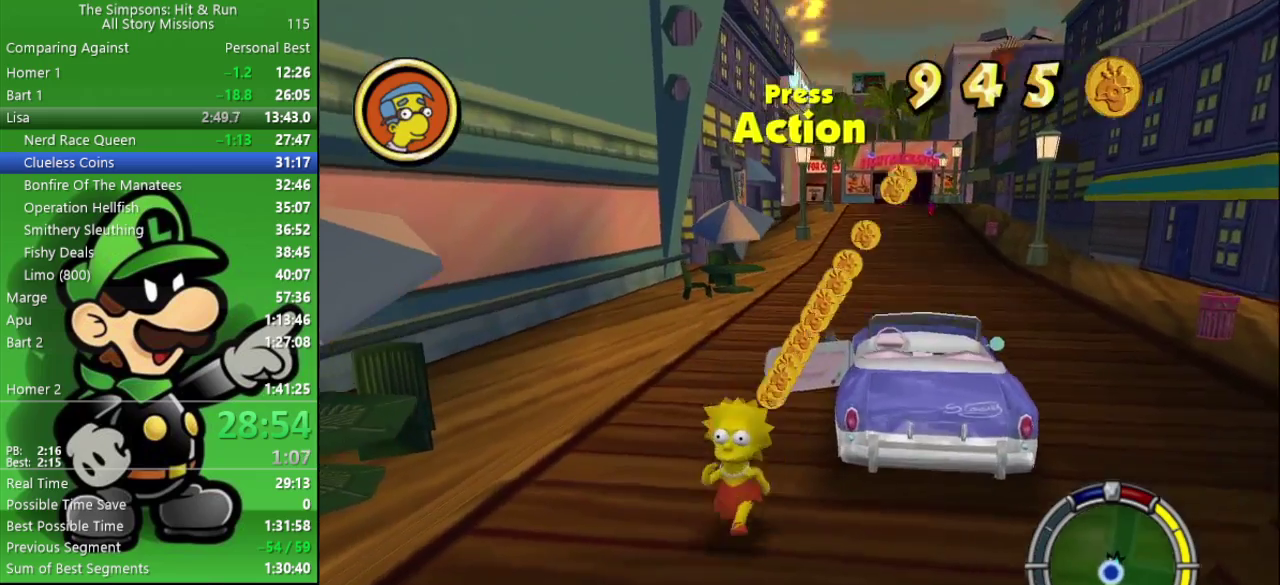
{"buttons": ["R2"], "left_stick": "down", "right_stick": "center", "events": []}
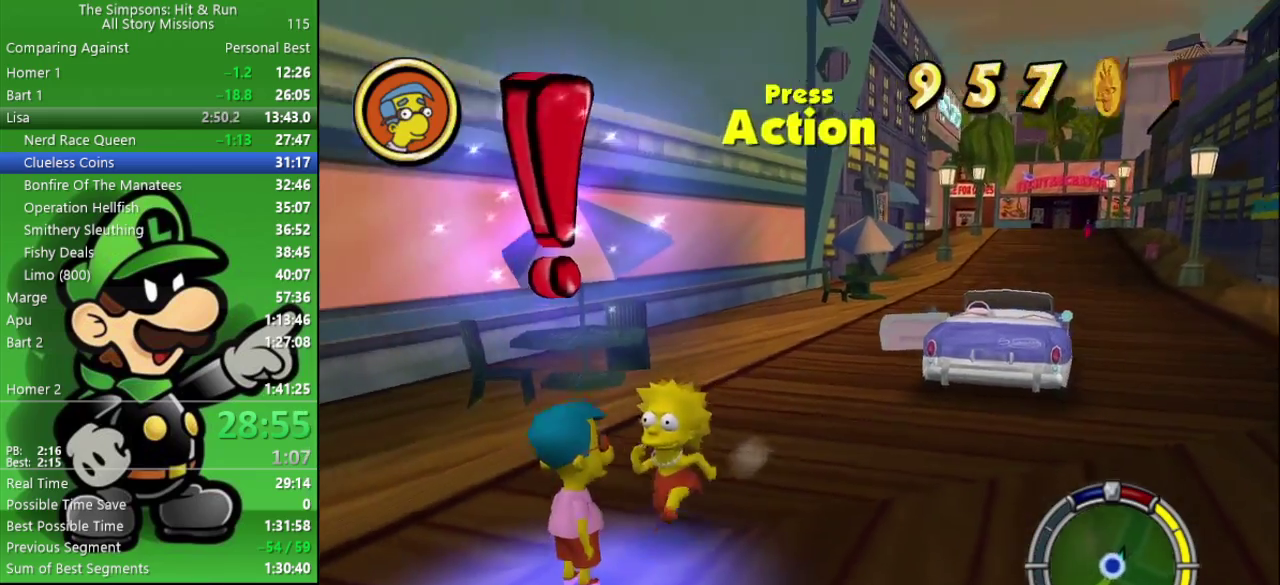
{"buttons": [], "left_stick": "up-right", "right_stick": "center", "events": [[83, "SQUARE", "down"], [167, "R2", "up"], [183, "SQUARE", "up"], [200, "left_stick", "center"], [400, "left_stick", "up-right"]]}
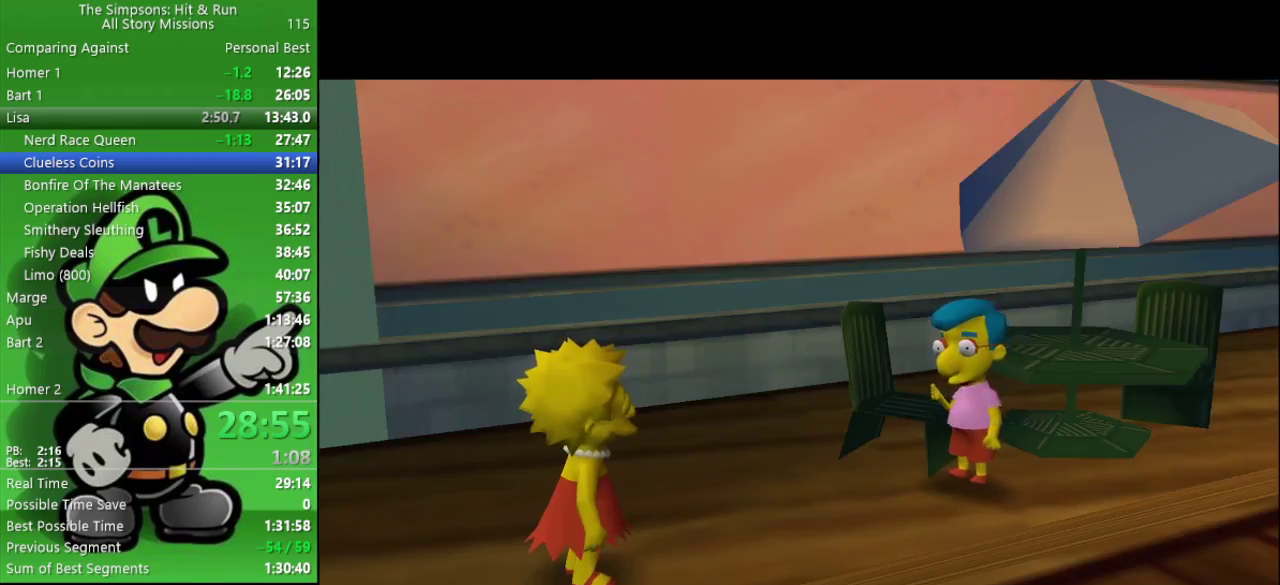
{"buttons": [], "left_stick": "center", "right_stick": "center", "events": [[33, "left_stick", "center"]]}
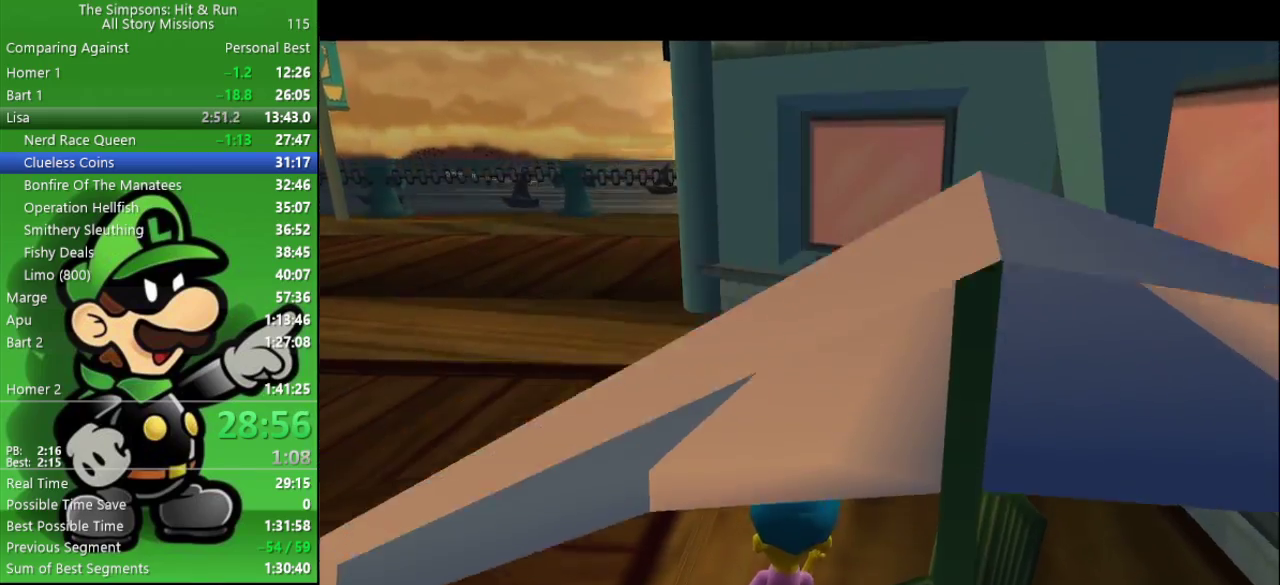
{"buttons": [], "left_stick": "up", "right_stick": "center", "events": [[317, "left_stick", "up"]]}
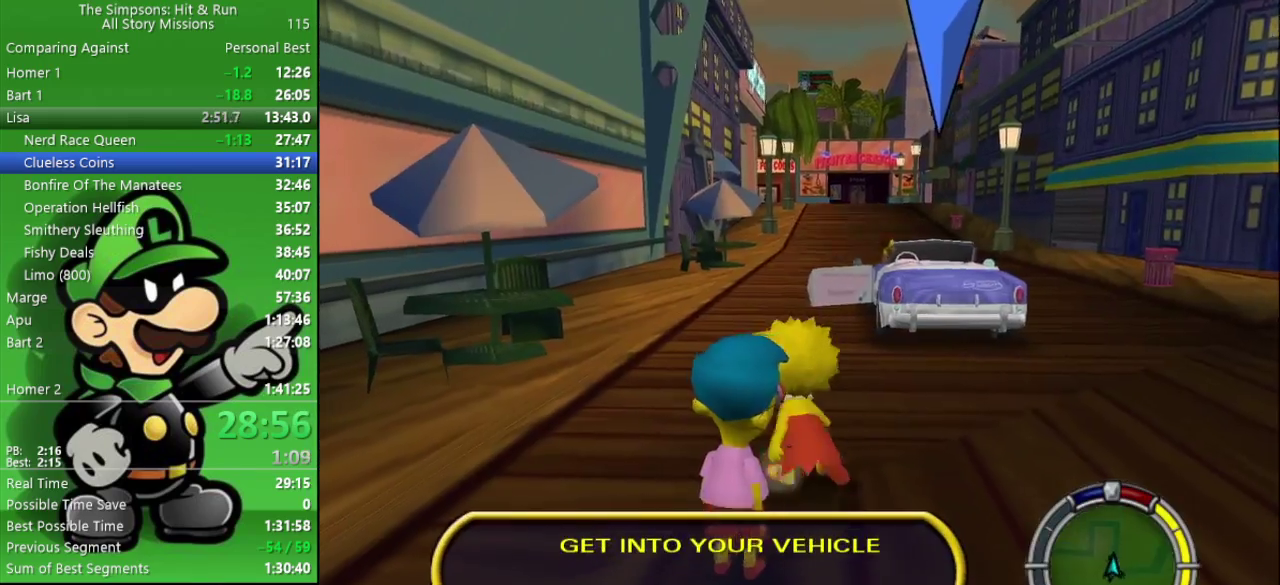
{"buttons": ["CIRCLE", "R2"], "left_stick": "up", "right_stick": "center", "events": [[17, "left_stick", "up-right"], [83, "R2", "down"], [483, "CIRCLE", "down"], [500, "left_stick", "up"]]}
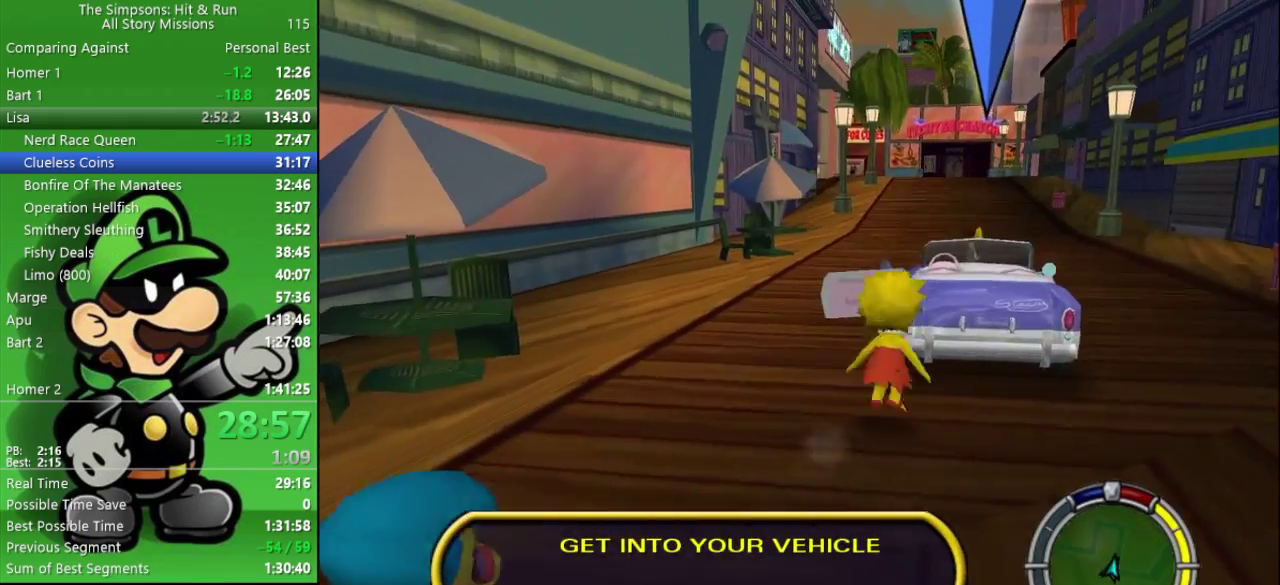
{"buttons": [], "left_stick": "up-right", "right_stick": "center", "events": [[167, "CIRCLE", "up"], [317, "left_stick", "up-right"], [350, "R2", "up"]]}
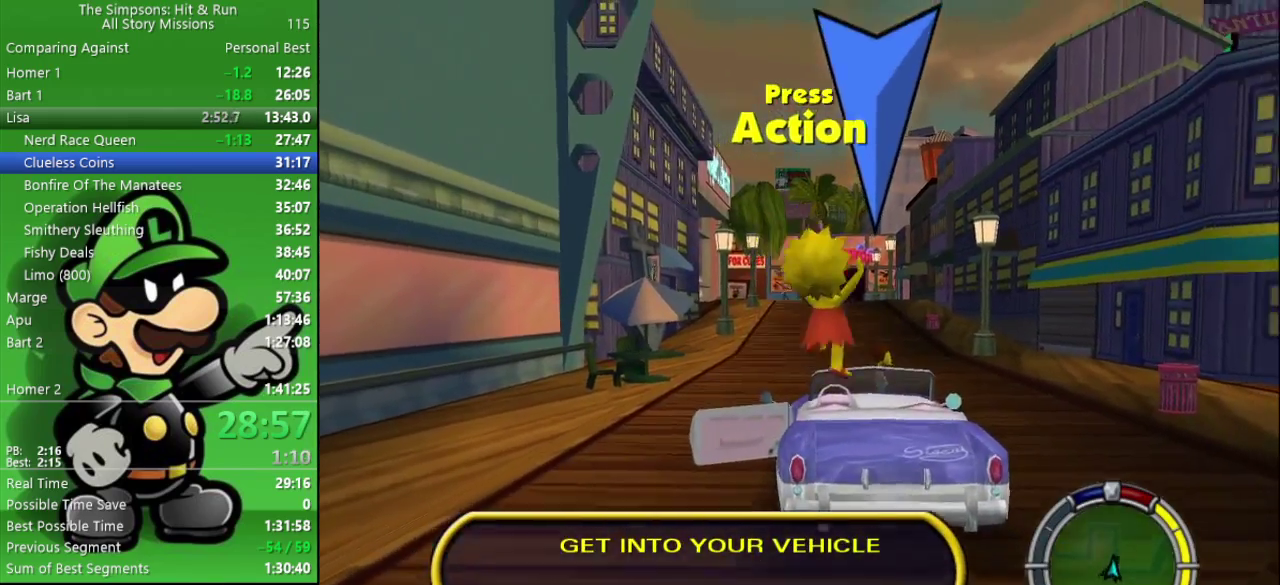
{"buttons": ["CROSS", "CIRCLE"], "left_stick": "center", "right_stick": "center", "events": [[167, "left_stick", "up"], [183, "SQUARE", "down"], [217, "L2", "down"], [317, "SQUARE", "up"], [383, "L2", "up"], [450, "CIRCLE", "down"], [450, "CROSS", "down"], [467, "left_stick", "center"]]}